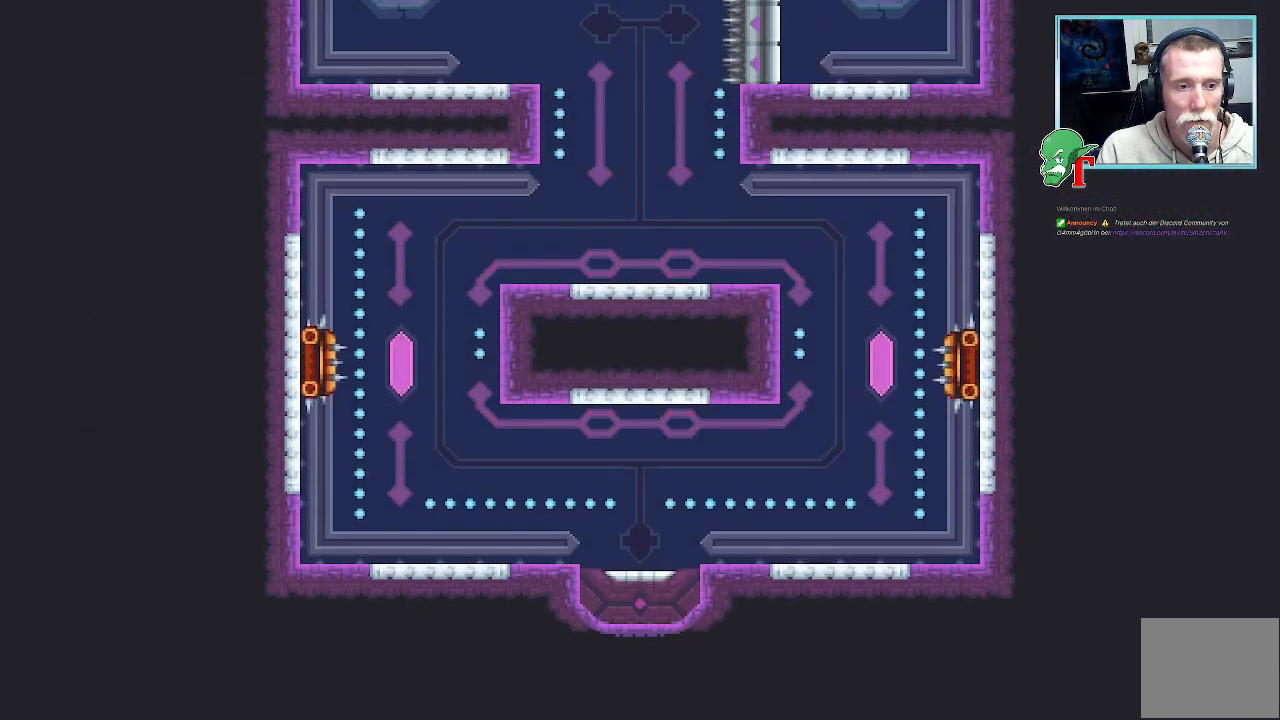
Gameplay with a controller (PlayStation layout); each line is a JSON object with the inputs held at the frame after it. "events" lists button and stick changes between this image and that frame as [ms after this image, input, new state], when the widget could be followed in between.
{"buttons": [], "left_stick": "center", "right_stick": "center", "events": []}
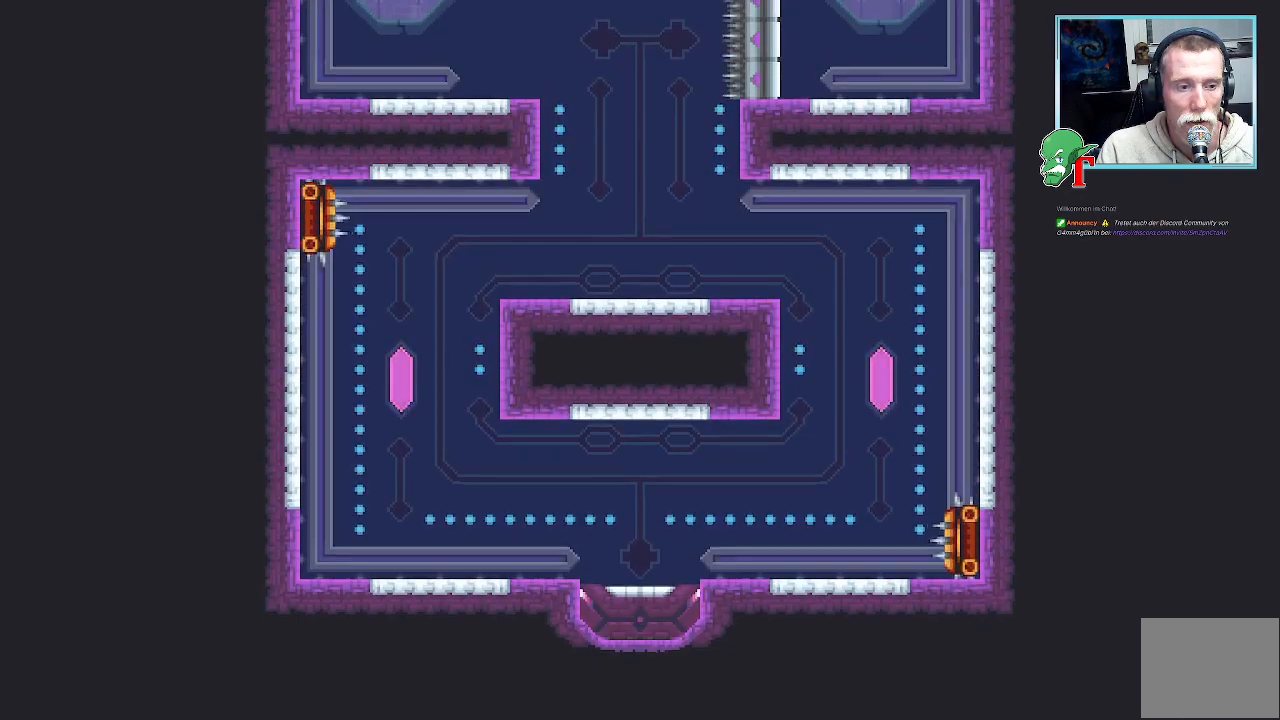
{"buttons": [], "left_stick": "up-left", "right_stick": "center", "events": [[101, "left_stick", "up-left"]]}
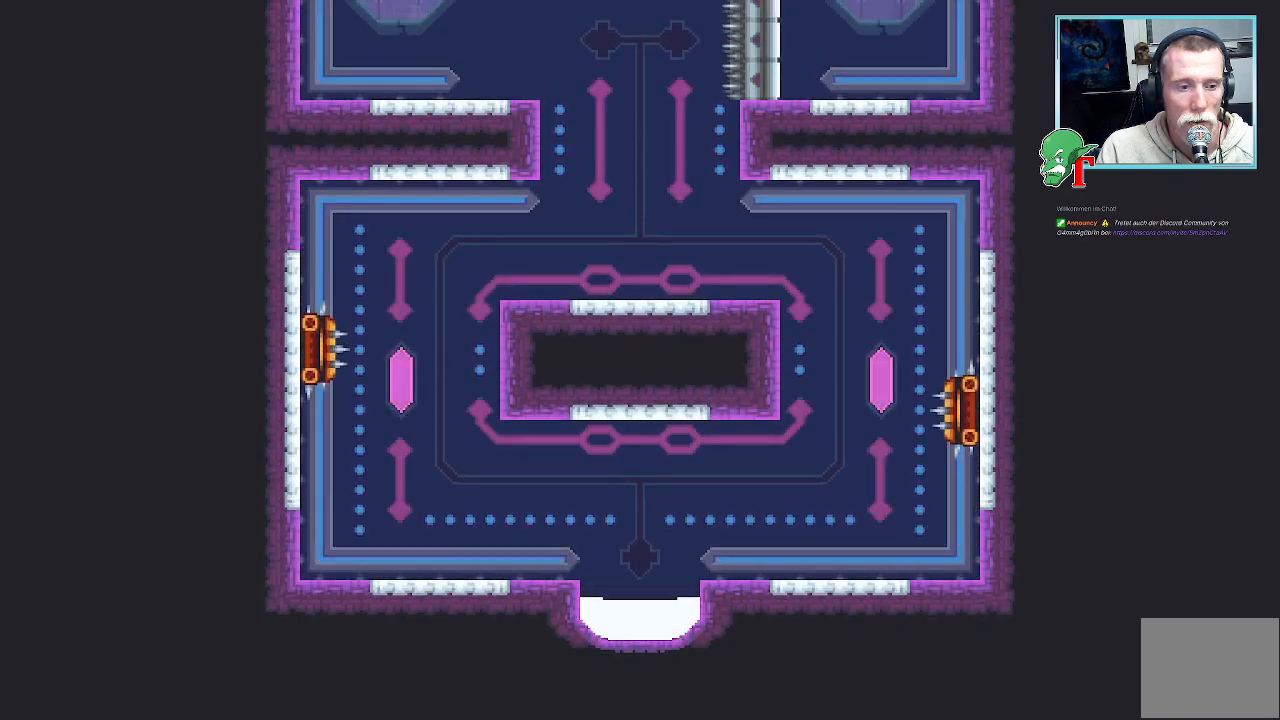
{"buttons": [], "left_stick": "center", "right_stick": "center", "events": [[251, "left_stick", "center"]]}
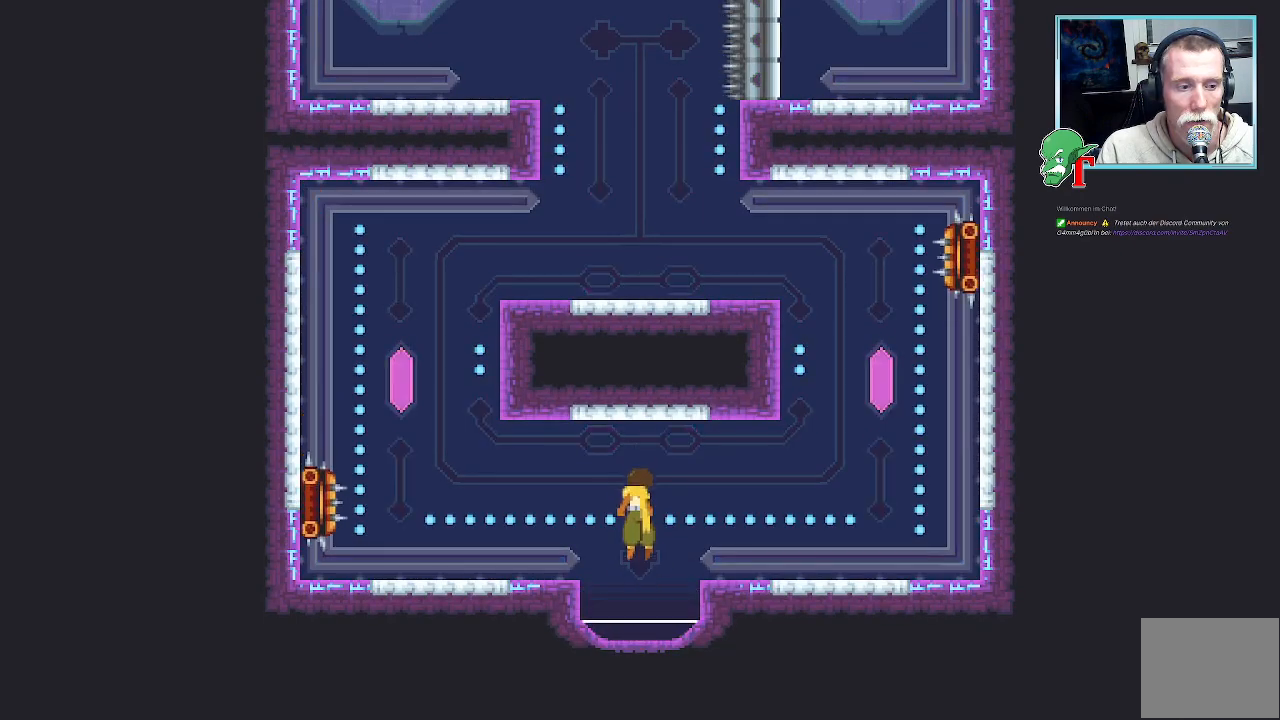
{"buttons": [], "left_stick": "up-left", "right_stick": "center", "events": [[34, "left_stick", "up-left"]]}
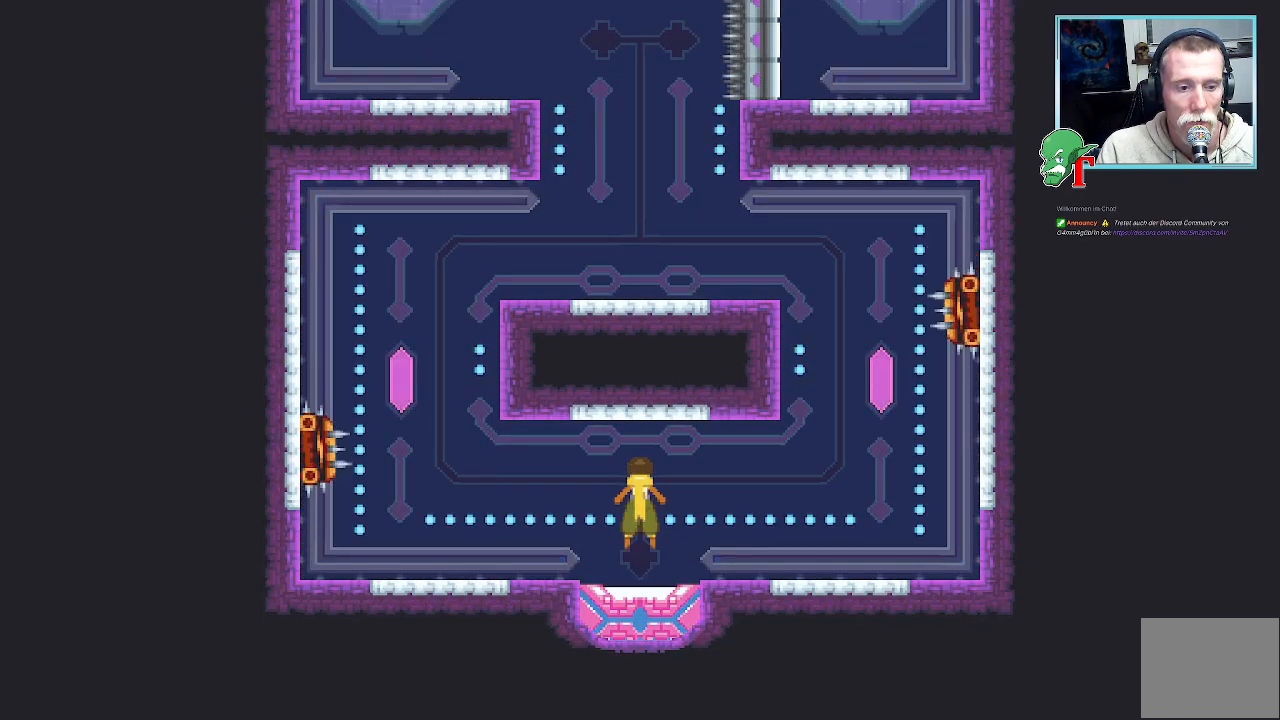
{"buttons": [], "left_stick": "up-left", "right_stick": "center", "events": []}
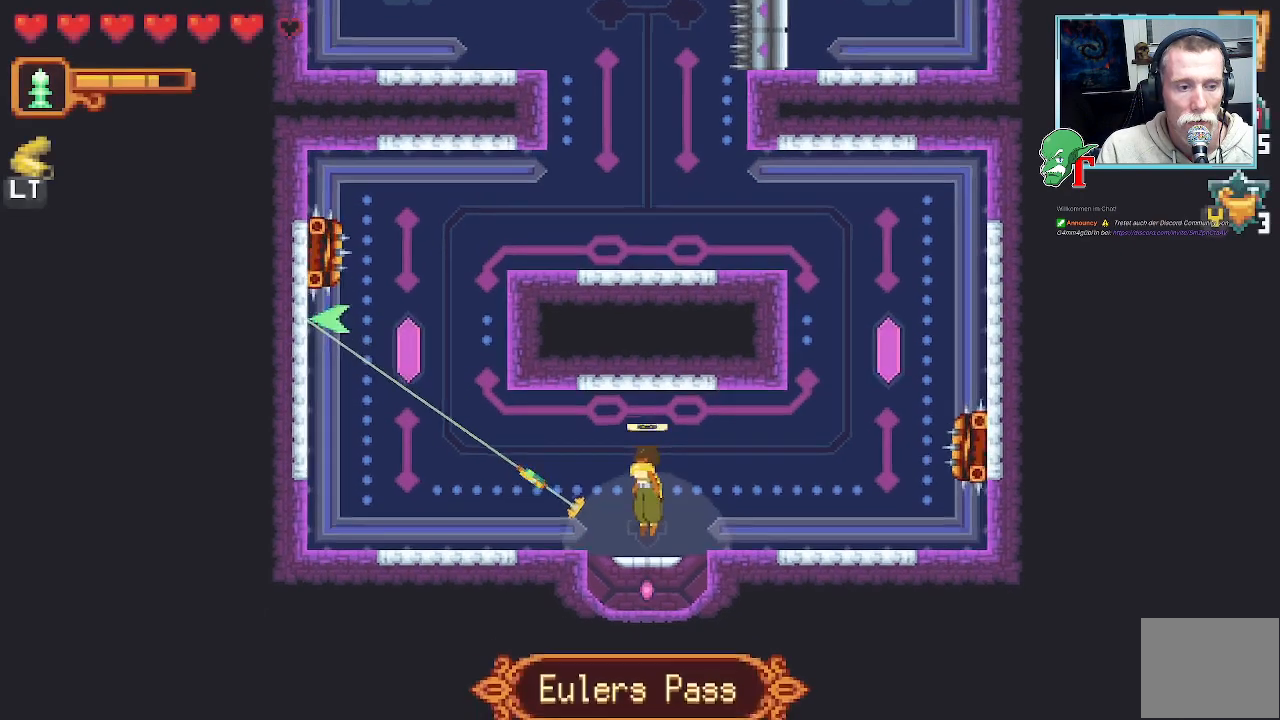
{"buttons": [], "left_stick": "up-left", "right_stick": "center", "events": []}
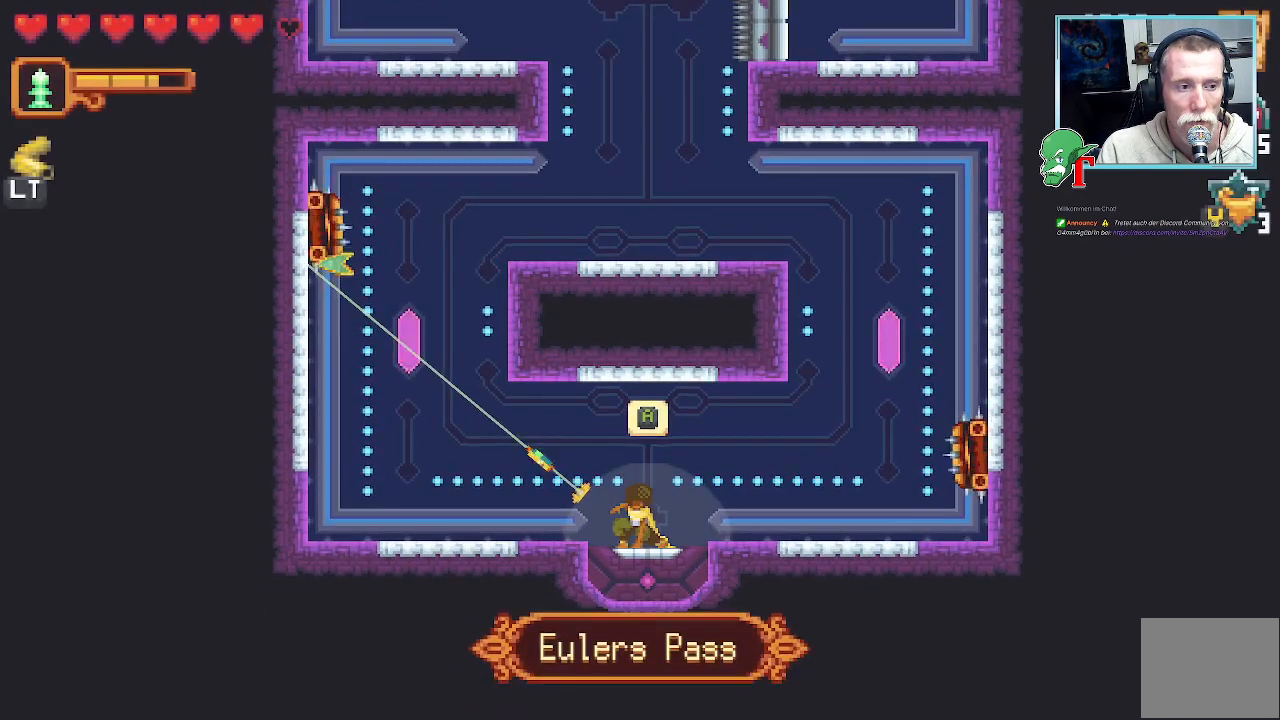
{"buttons": ["CROSS"], "left_stick": "up-left", "right_stick": "center", "events": [[453, "CROSS", "down"]]}
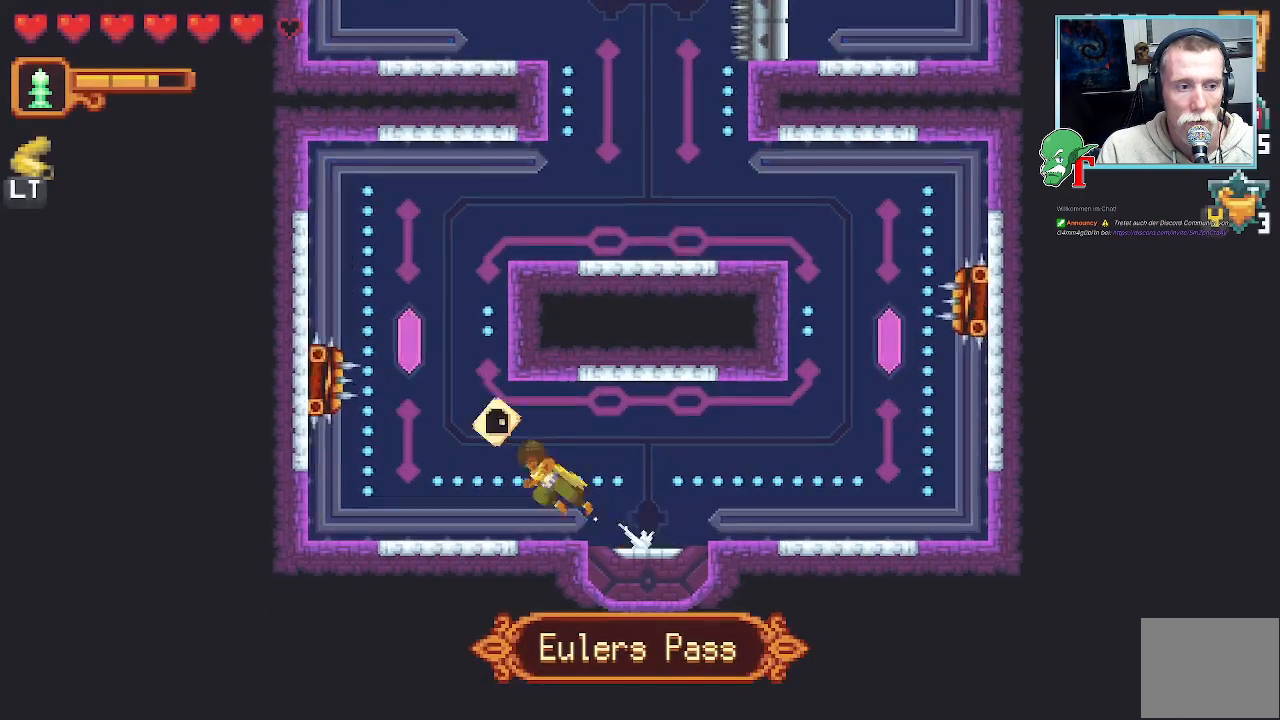
{"buttons": ["CROSS"], "left_stick": "right", "right_stick": "center", "events": [[84, "CROSS", "up"], [151, "left_stick", "up-right"], [218, "CROSS", "down"], [369, "CROSS", "up"], [419, "left_stick", "right"], [470, "CROSS", "down"]]}
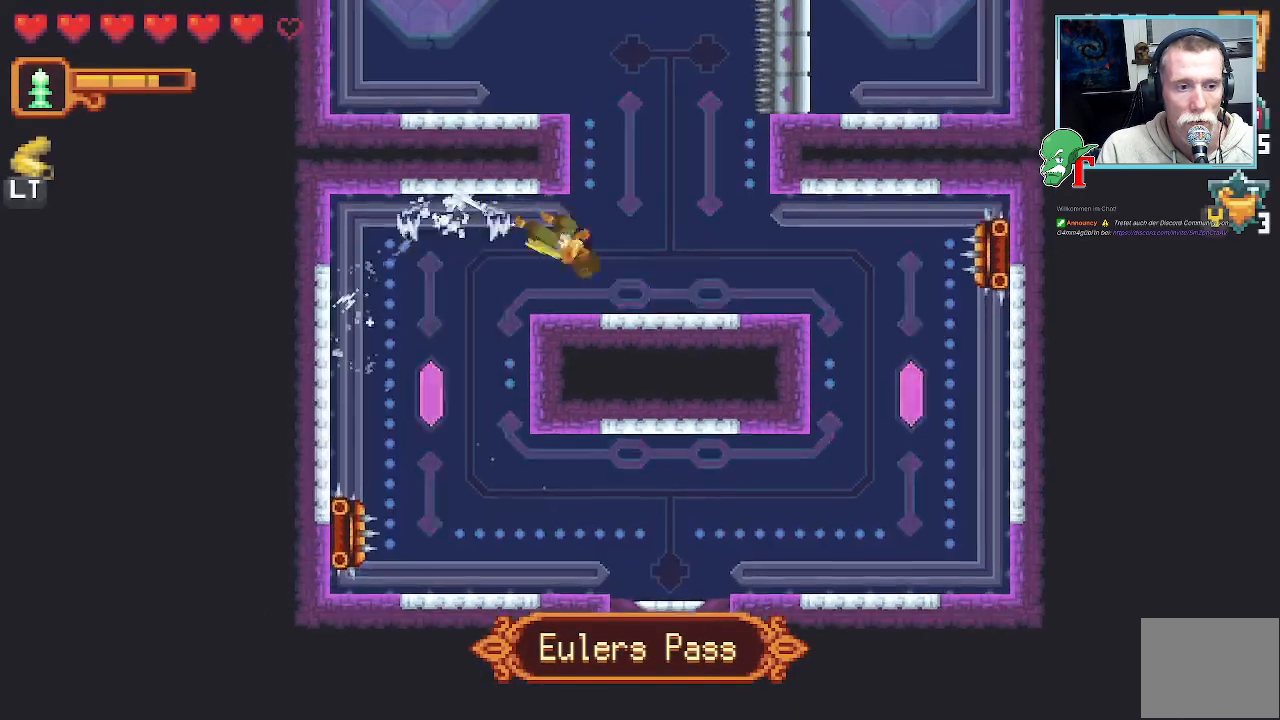
{"buttons": [], "left_stick": "up", "right_stick": "center", "events": [[101, "CROSS", "up"], [202, "left_stick", "up-right"], [387, "left_stick", "up"]]}
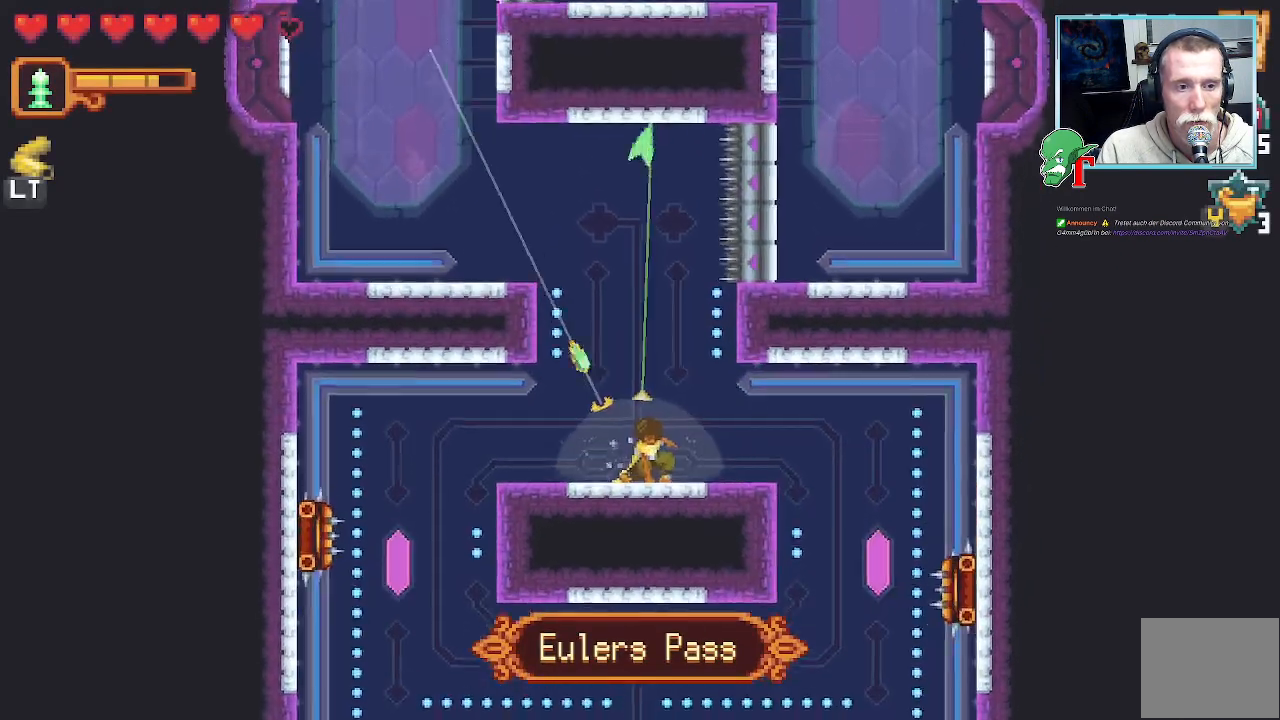
{"buttons": ["CROSS"], "left_stick": "up-left", "right_stick": "center", "events": [[353, "CROSS", "down"], [454, "left_stick", "up-left"]]}
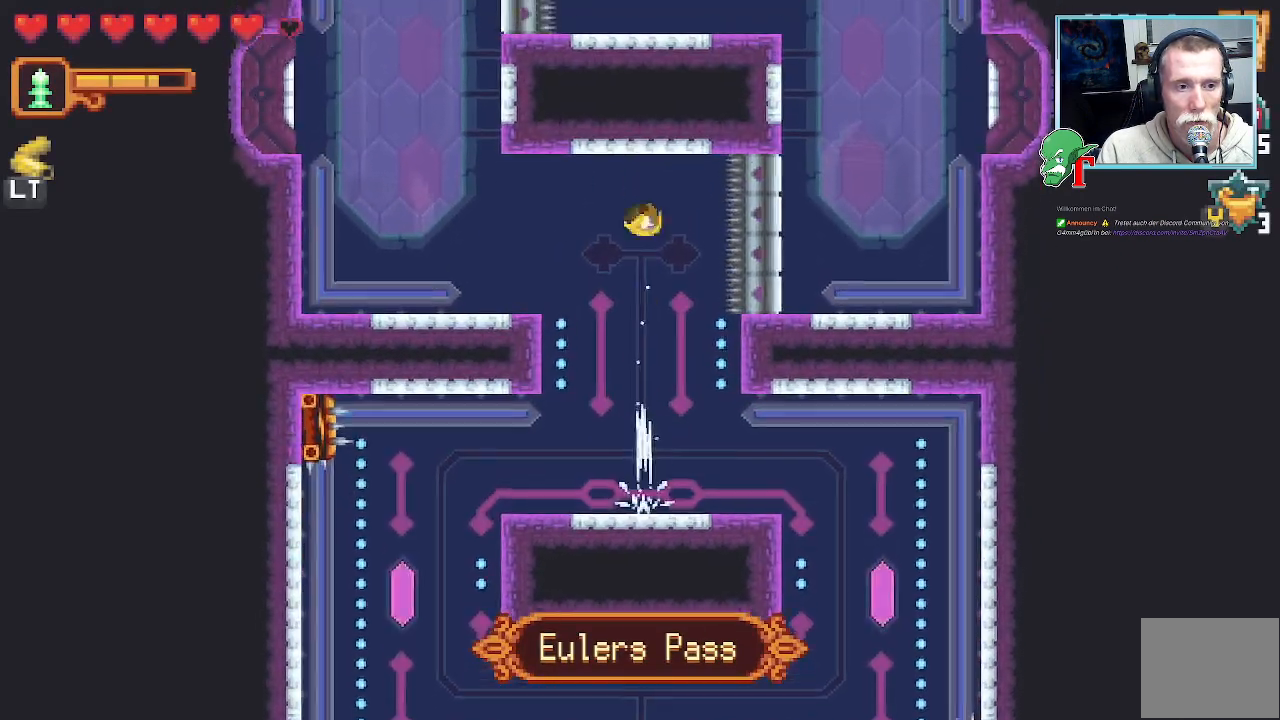
{"buttons": [], "left_stick": "up", "right_stick": "center", "events": [[17, "CROSS", "up"], [17, "left_stick", "left"], [101, "CROSS", "down"], [285, "left_stick", "up-left"], [302, "CROSS", "up"], [487, "left_stick", "up"]]}
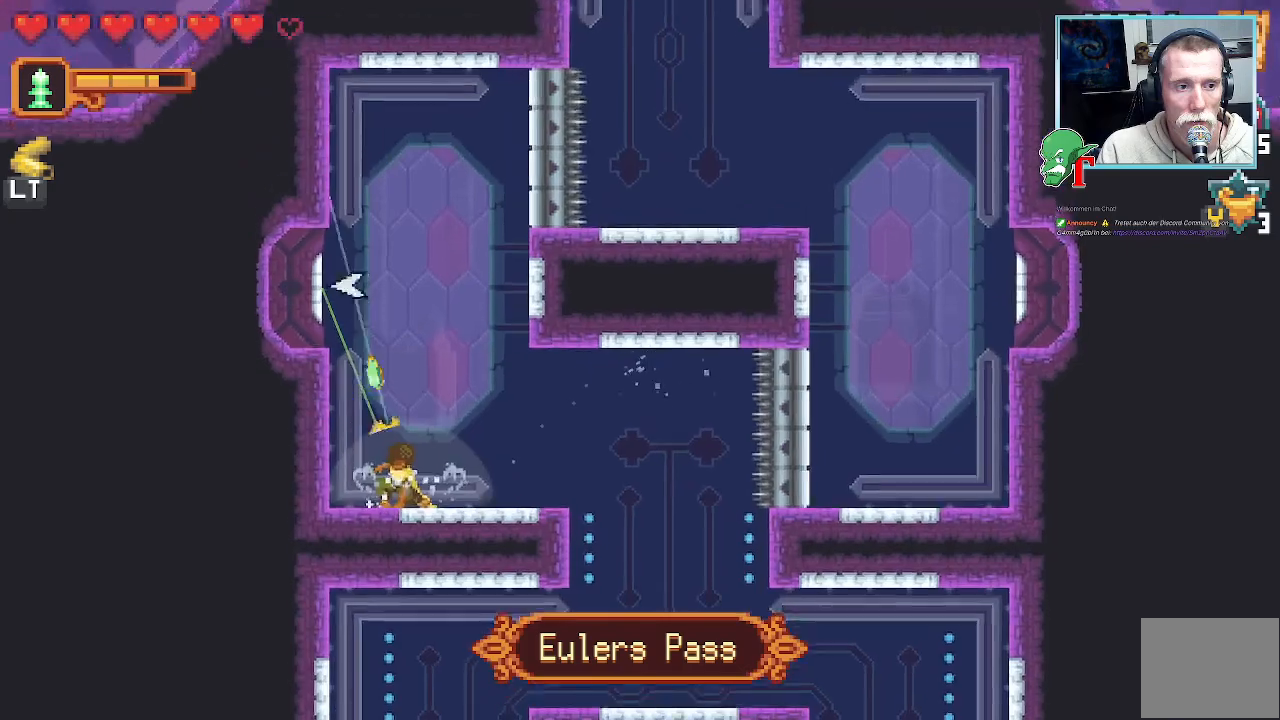
{"buttons": [], "left_stick": "up", "right_stick": "center", "events": []}
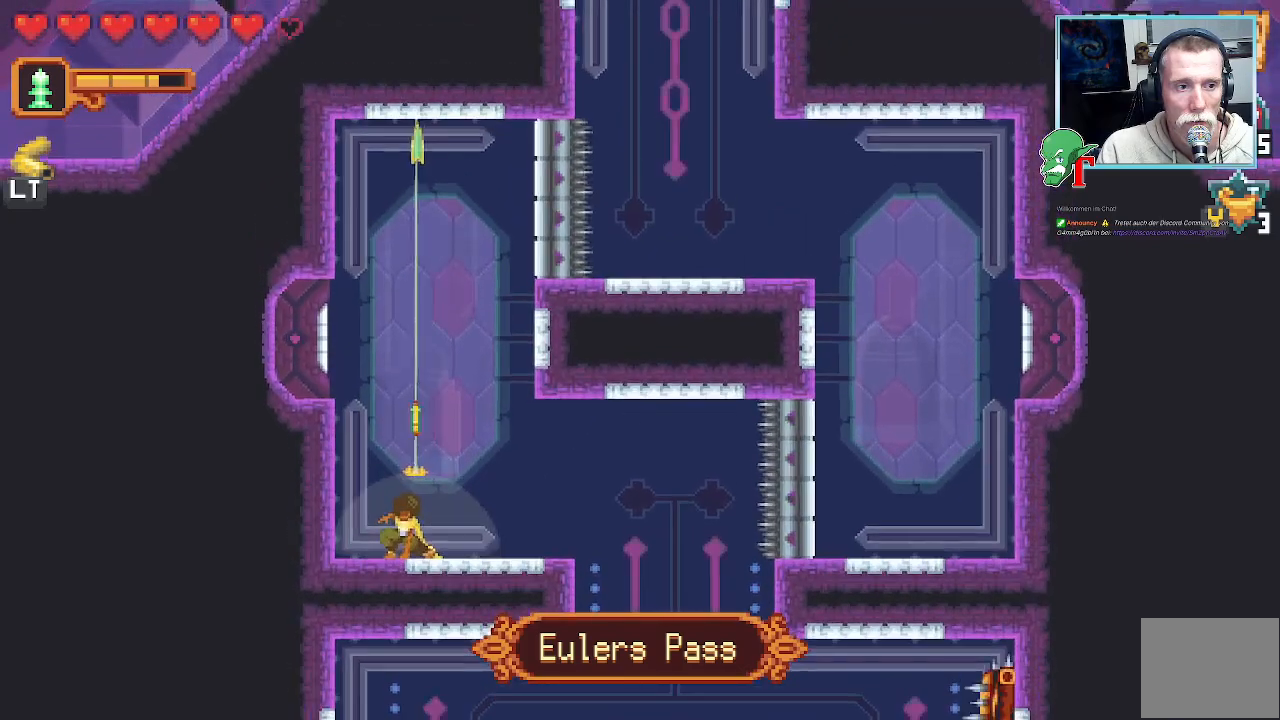
{"buttons": ["CROSS"], "left_stick": "down-right", "right_stick": "center", "events": [[33, "CROSS", "down"], [184, "CROSS", "up"], [268, "left_stick", "down-right"], [419, "CROSS", "down"]]}
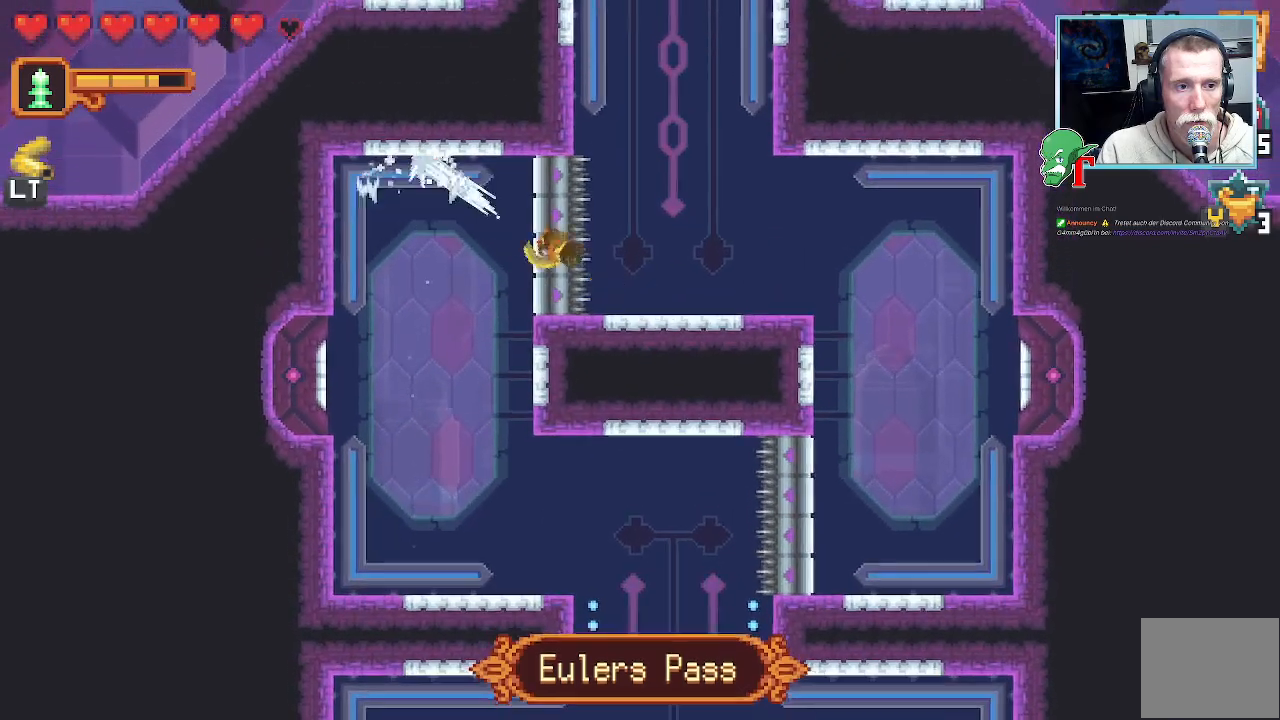
{"buttons": [], "left_stick": "up", "right_stick": "center", "events": [[68, "CROSS", "up"], [84, "left_stick", "up-right"], [252, "left_stick", "up"]]}
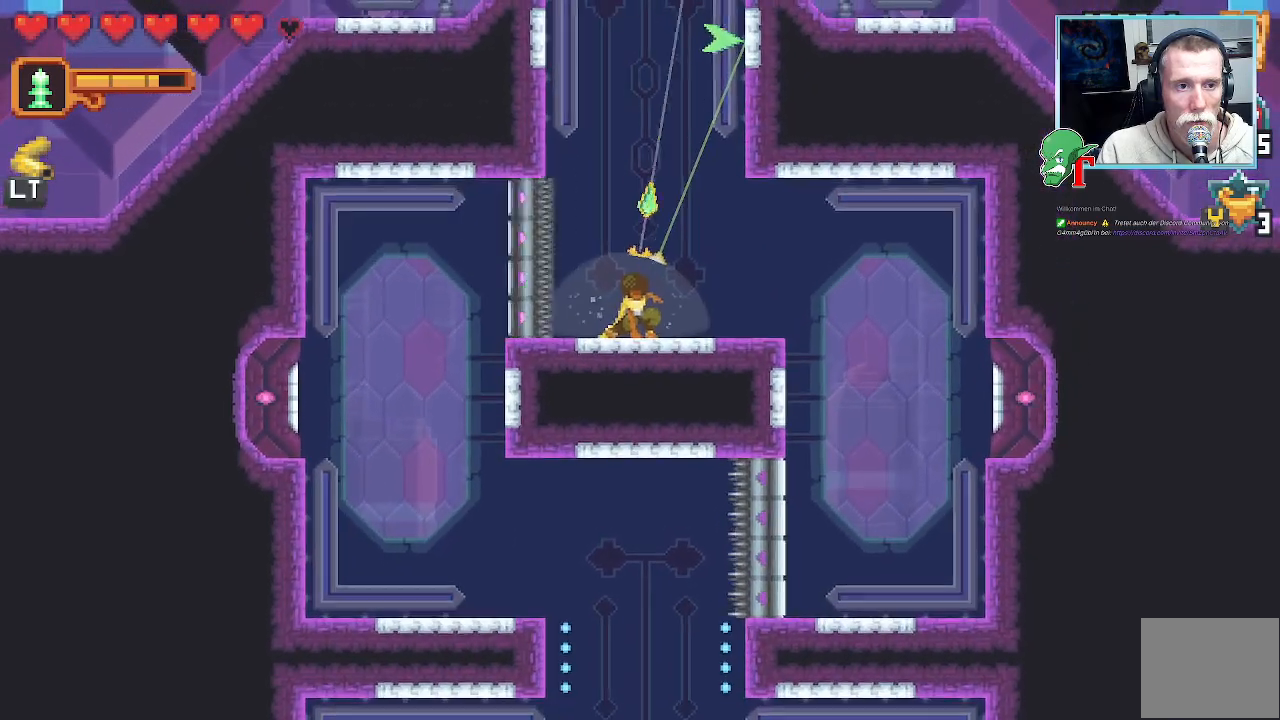
{"buttons": [], "left_stick": "up-left", "right_stick": "center", "events": [[134, "CROSS", "down"], [386, "left_stick", "up-left"], [504, "CROSS", "up"]]}
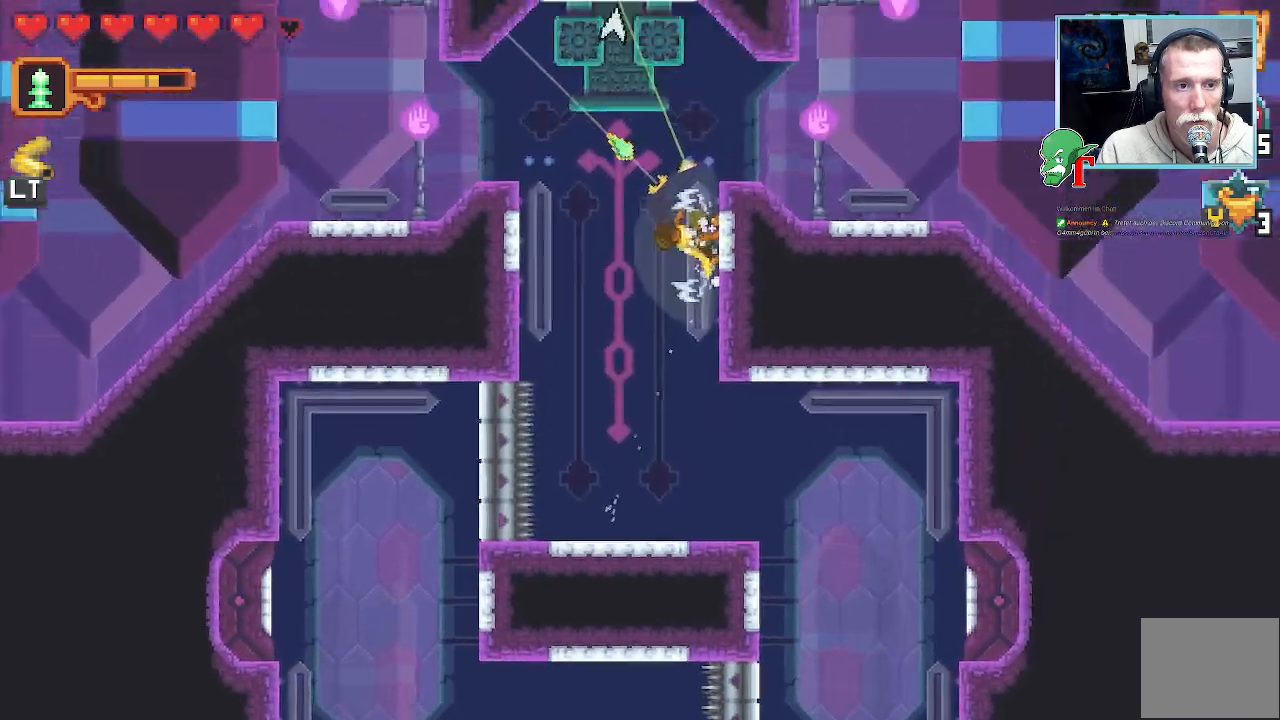
{"buttons": [], "left_stick": "up-left", "right_stick": "center", "events": []}
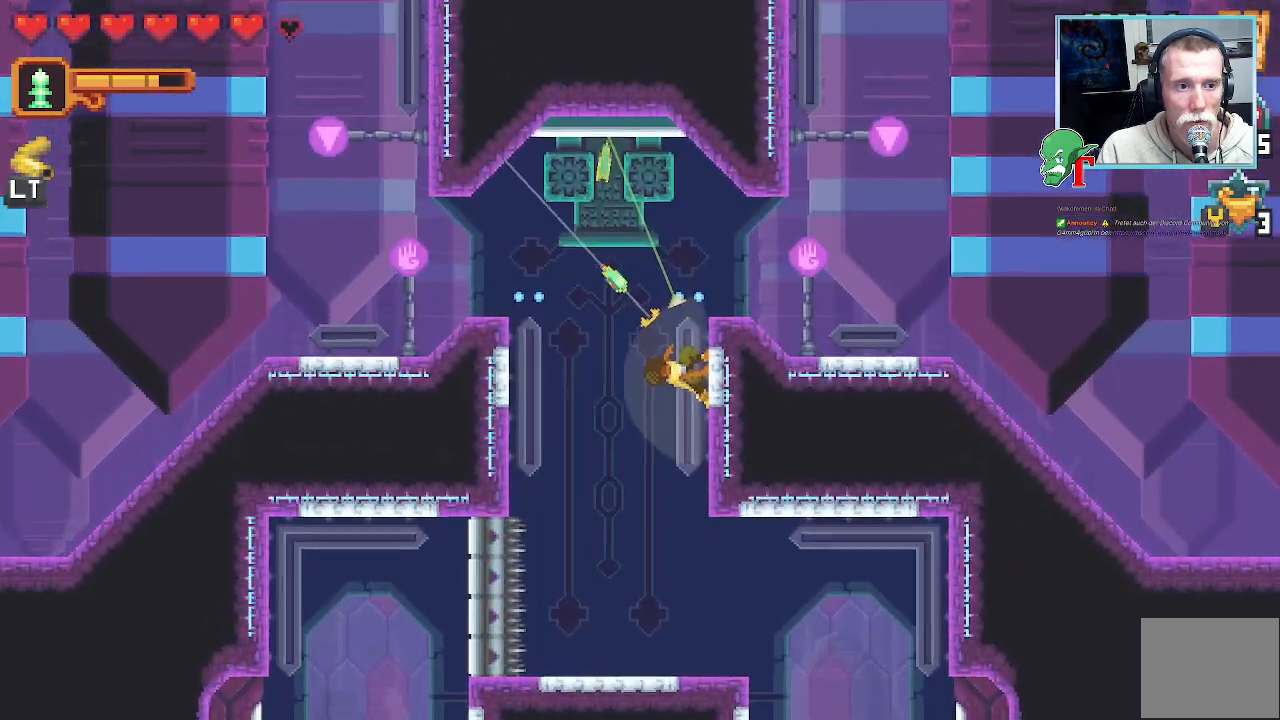
{"buttons": [], "left_stick": "up-left", "right_stick": "center", "events": []}
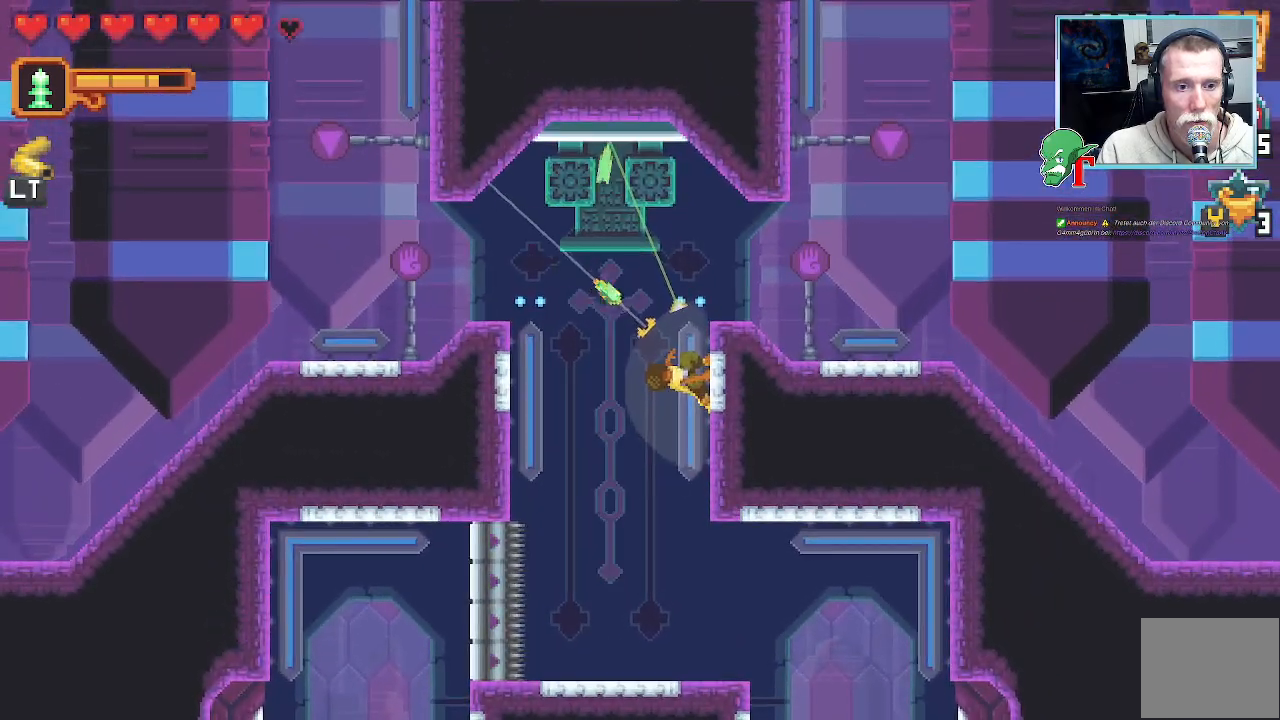
{"buttons": [], "left_stick": "up-left", "right_stick": "center", "events": []}
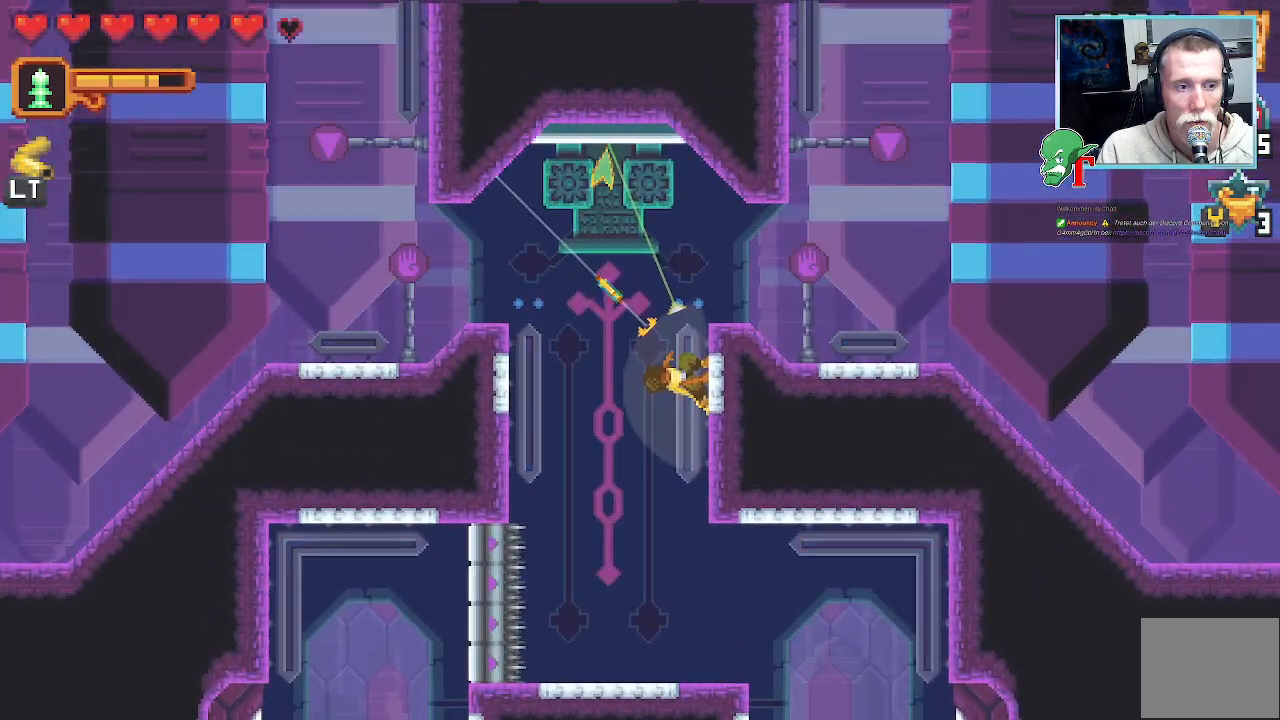
{"buttons": ["CROSS"], "left_stick": "up-left", "right_stick": "center", "events": [[370, "CROSS", "down"]]}
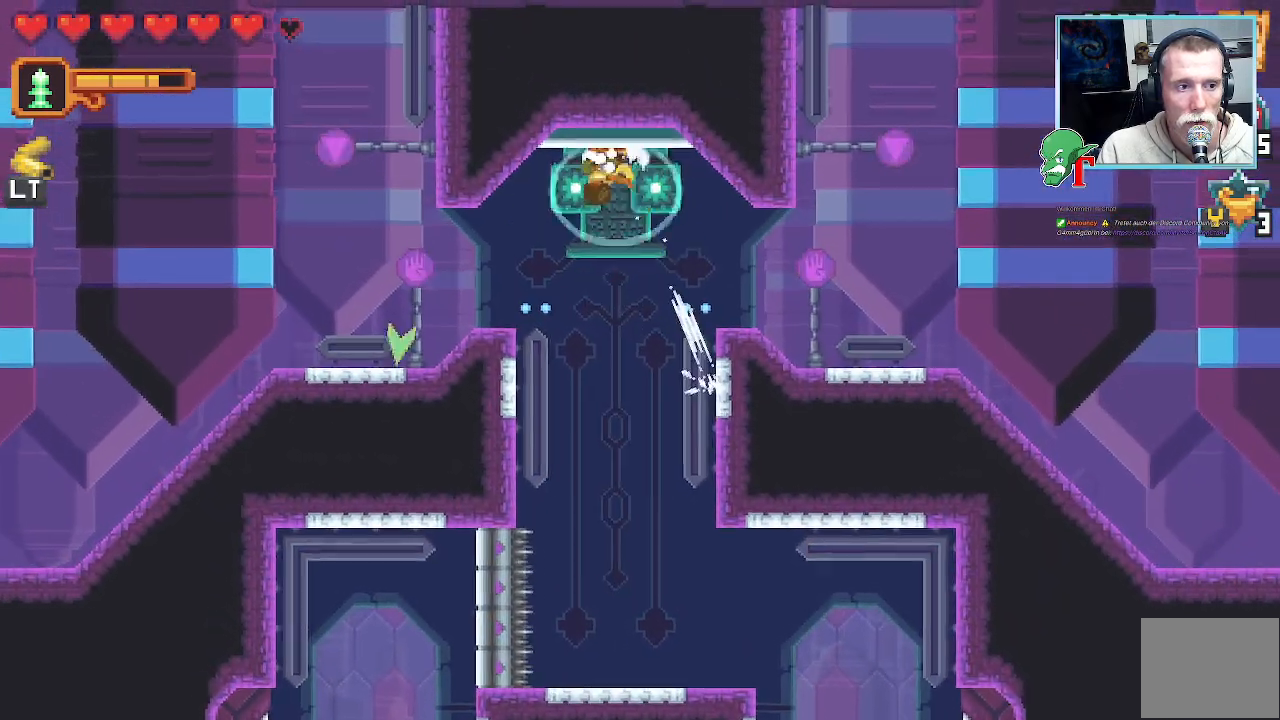
{"buttons": ["CROSS"], "left_stick": "left", "right_stick": "center", "events": [[34, "CROSS", "up"], [101, "left_stick", "left"], [453, "CROSS", "down"]]}
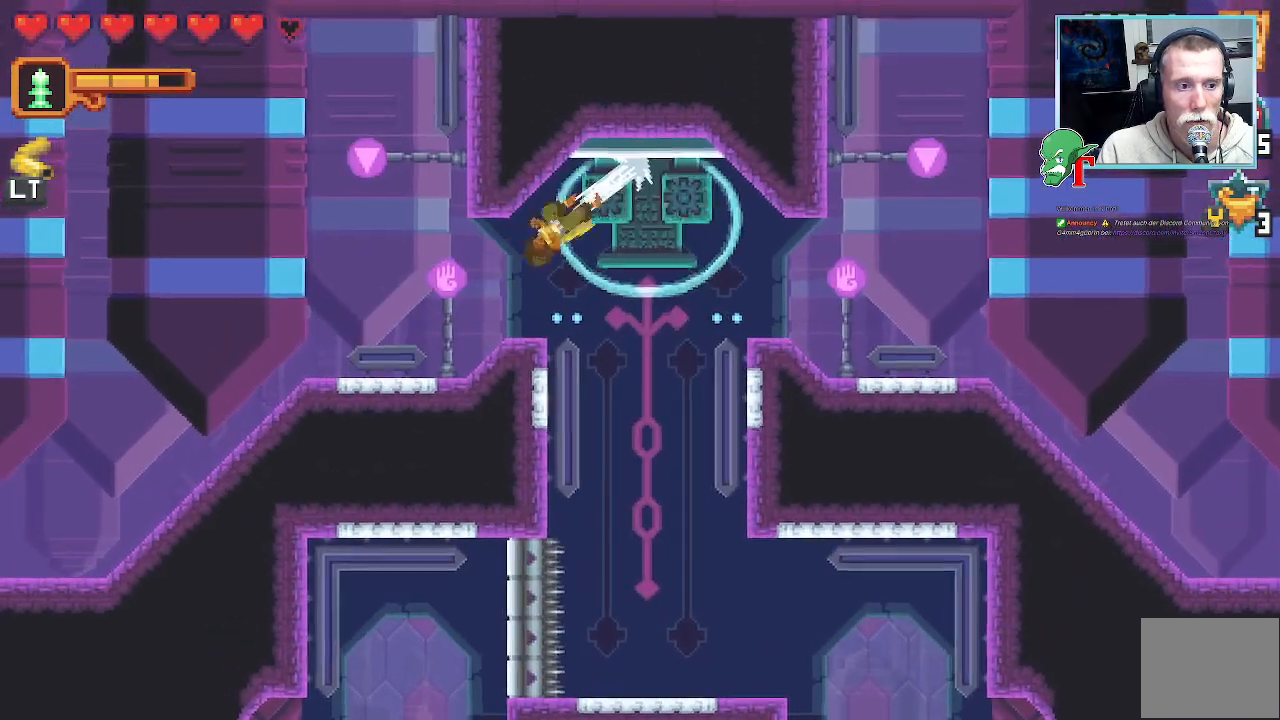
{"buttons": ["CROSS"], "left_stick": "up", "right_stick": "center", "events": [[117, "CROSS", "up"], [134, "left_stick", "up-left"], [285, "left_stick", "up"], [352, "CROSS", "down"]]}
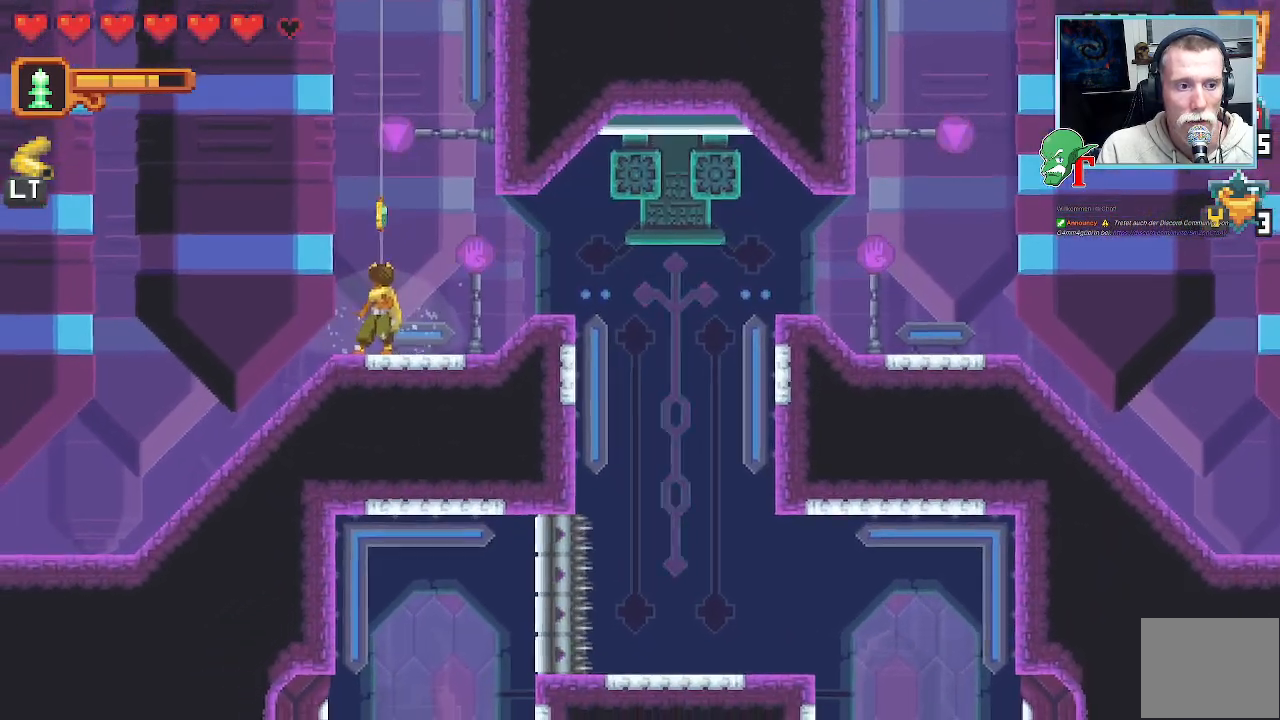
{"buttons": [], "left_stick": "up-right", "right_stick": "center", "events": [[218, "left_stick", "up-right"], [319, "CROSS", "up"]]}
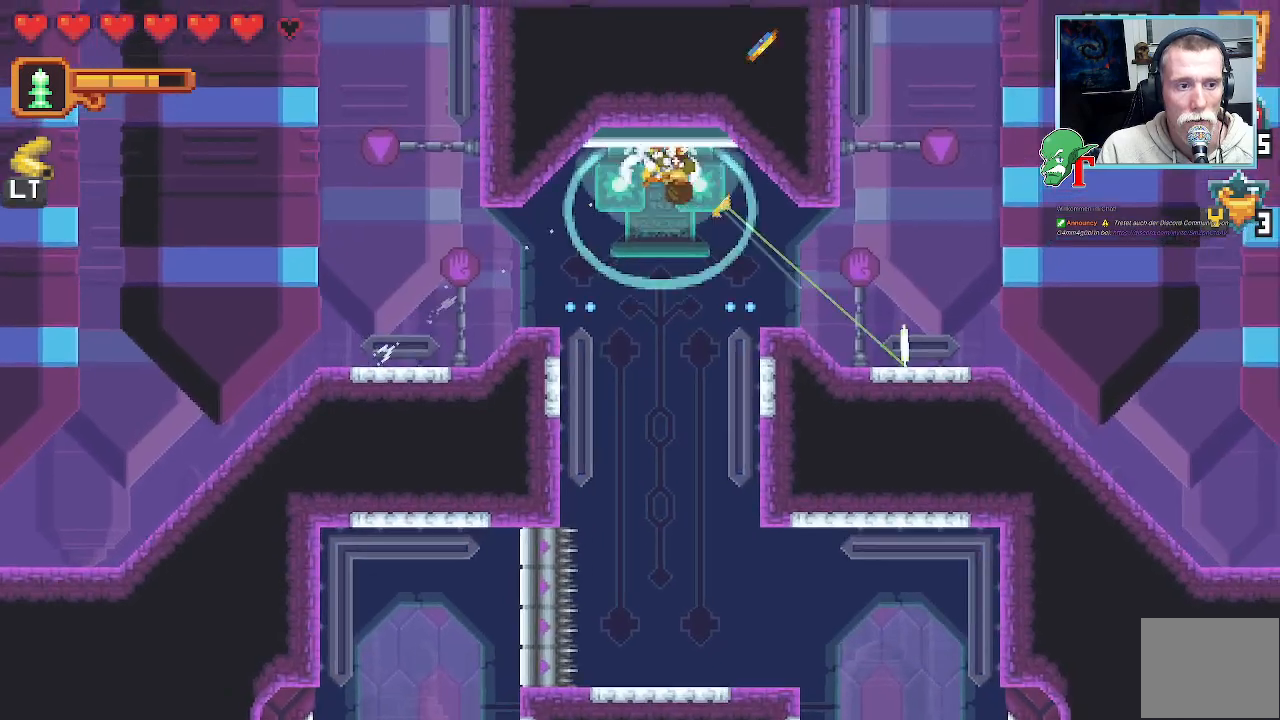
{"buttons": ["CROSS"], "left_stick": "right", "right_stick": "center", "events": [[252, "left_stick", "right"], [437, "CROSS", "down"]]}
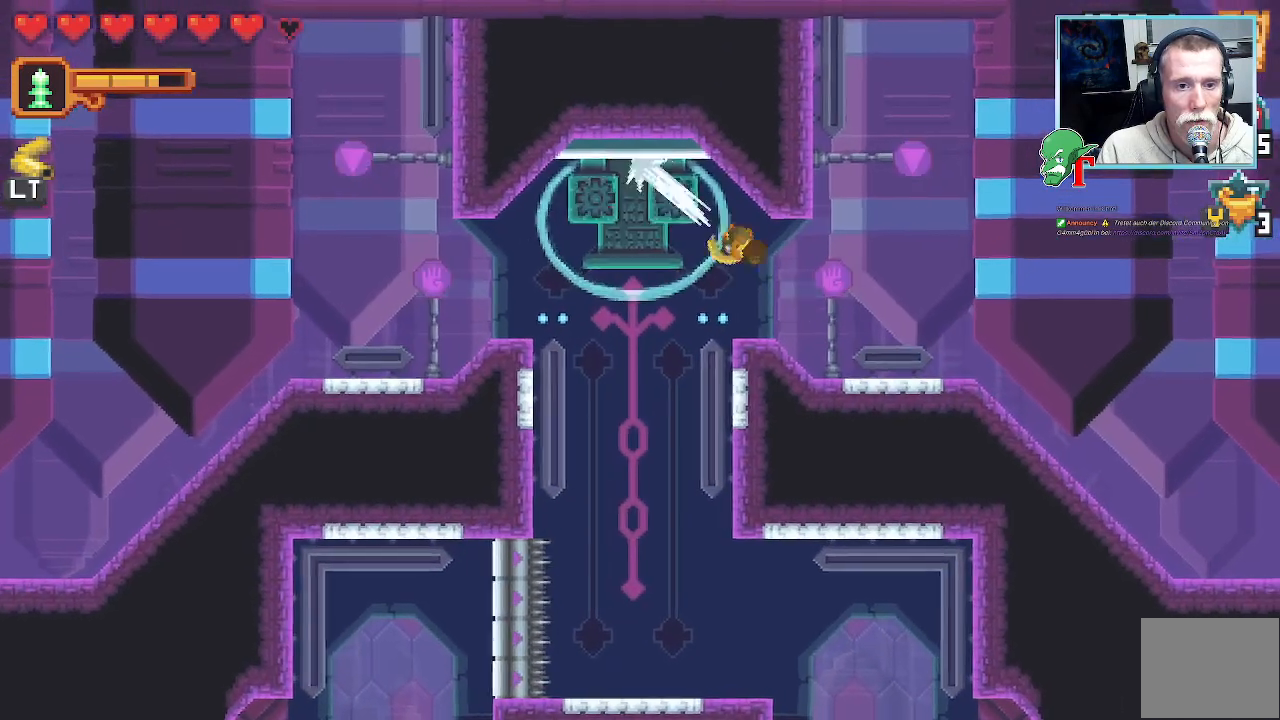
{"buttons": ["CROSS"], "left_stick": "up", "right_stick": "center", "events": [[118, "CROSS", "up"], [151, "left_stick", "up-right"], [302, "CROSS", "down"], [504, "left_stick", "up"]]}
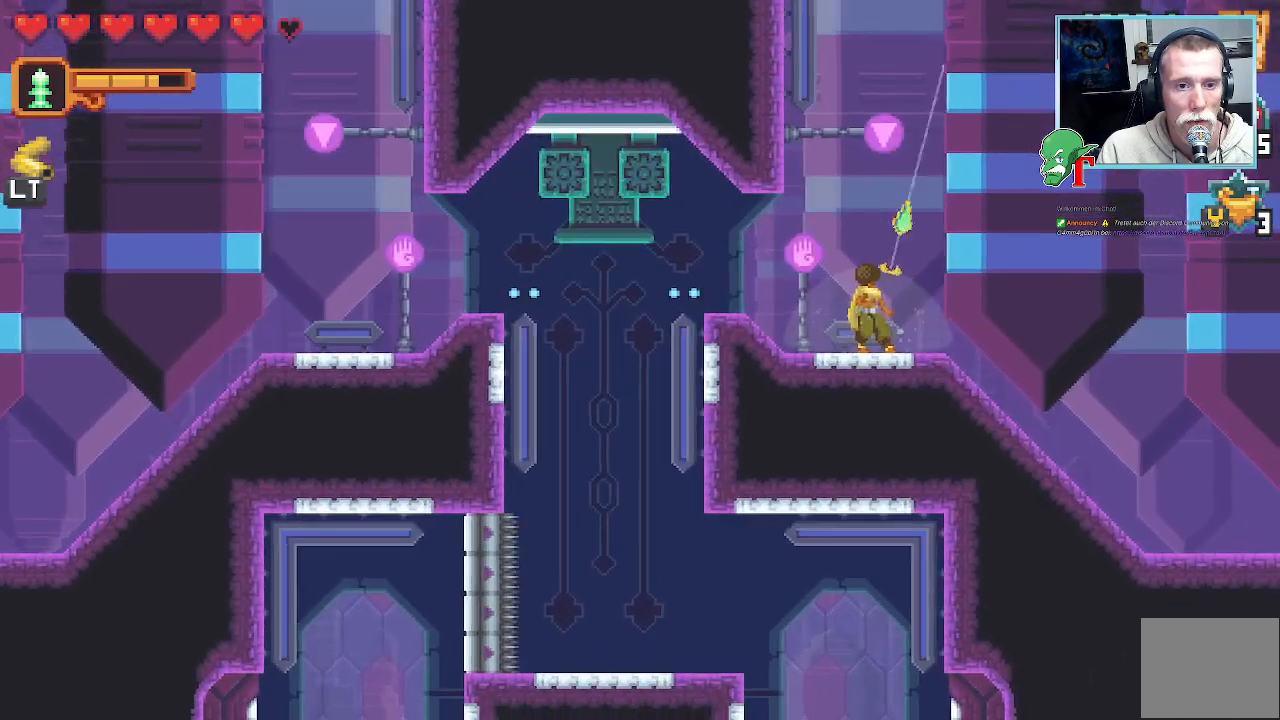
{"buttons": [], "left_stick": "center", "right_stick": "center", "events": [[17, "CROSS", "up"], [101, "CROSS", "down"], [269, "CROSS", "up"], [386, "left_stick", "center"]]}
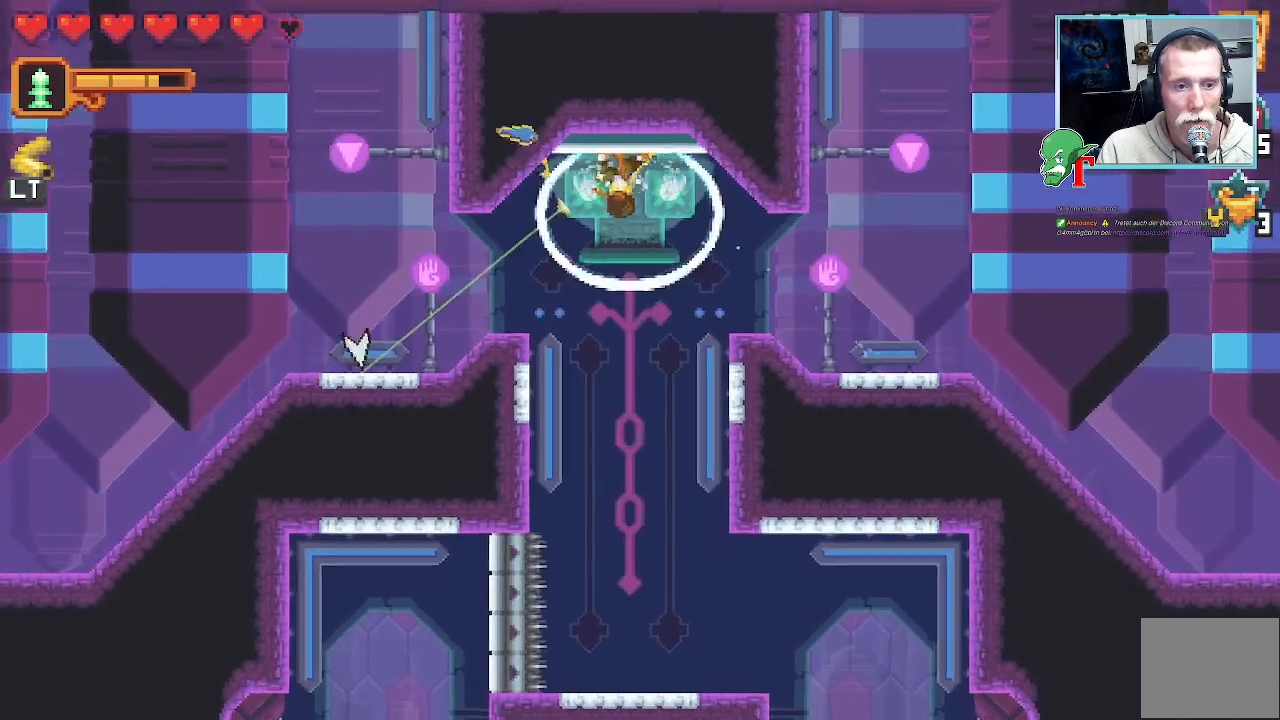
{"buttons": [], "left_stick": "down", "right_stick": "center", "events": [[201, "left_stick", "down"]]}
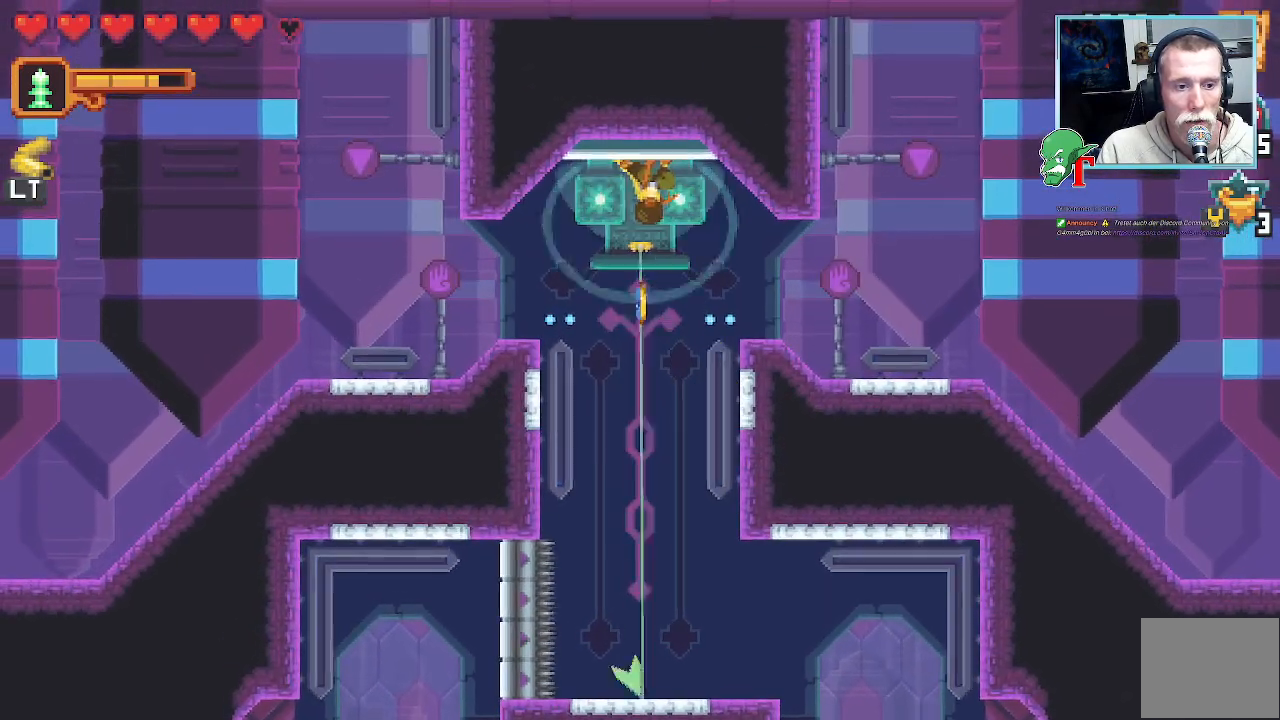
{"buttons": [], "left_stick": "down", "right_stick": "center", "events": []}
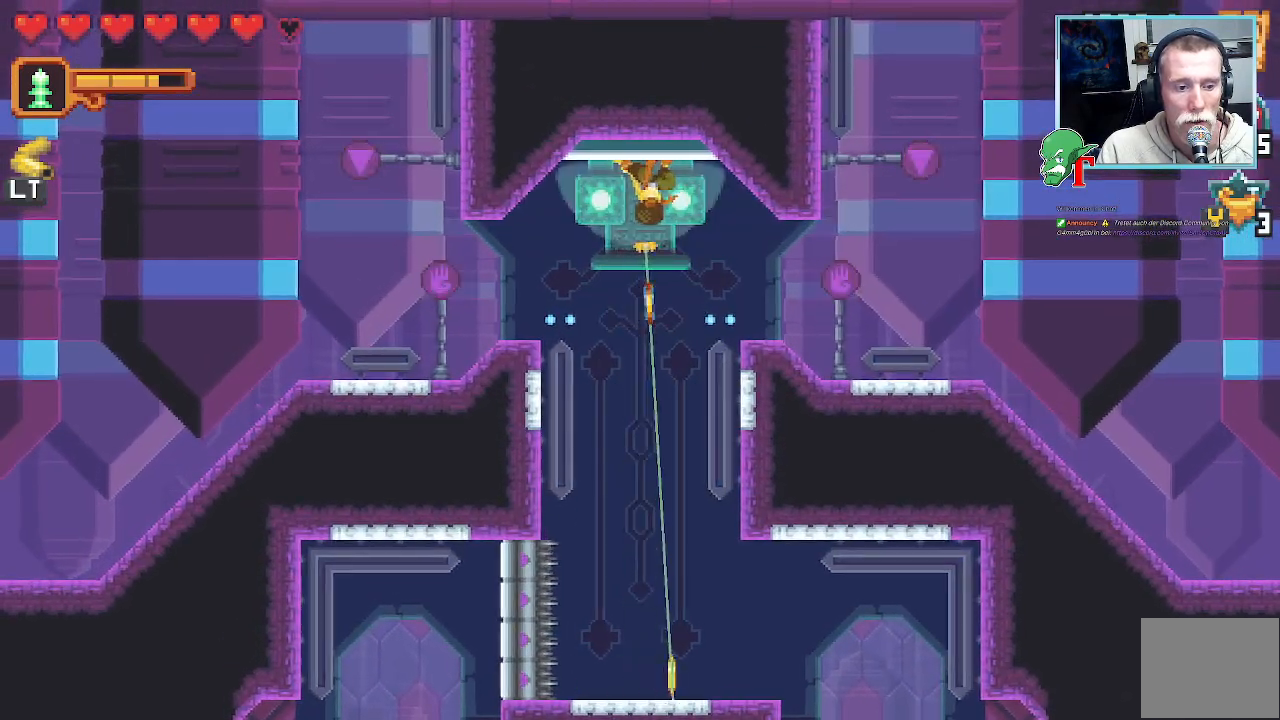
{"buttons": ["CROSS"], "left_stick": "up-right", "right_stick": "center", "events": [[51, "CROSS", "down"], [219, "CROSS", "up"], [353, "left_stick", "right"], [403, "left_stick", "up-right"], [454, "CROSS", "down"]]}
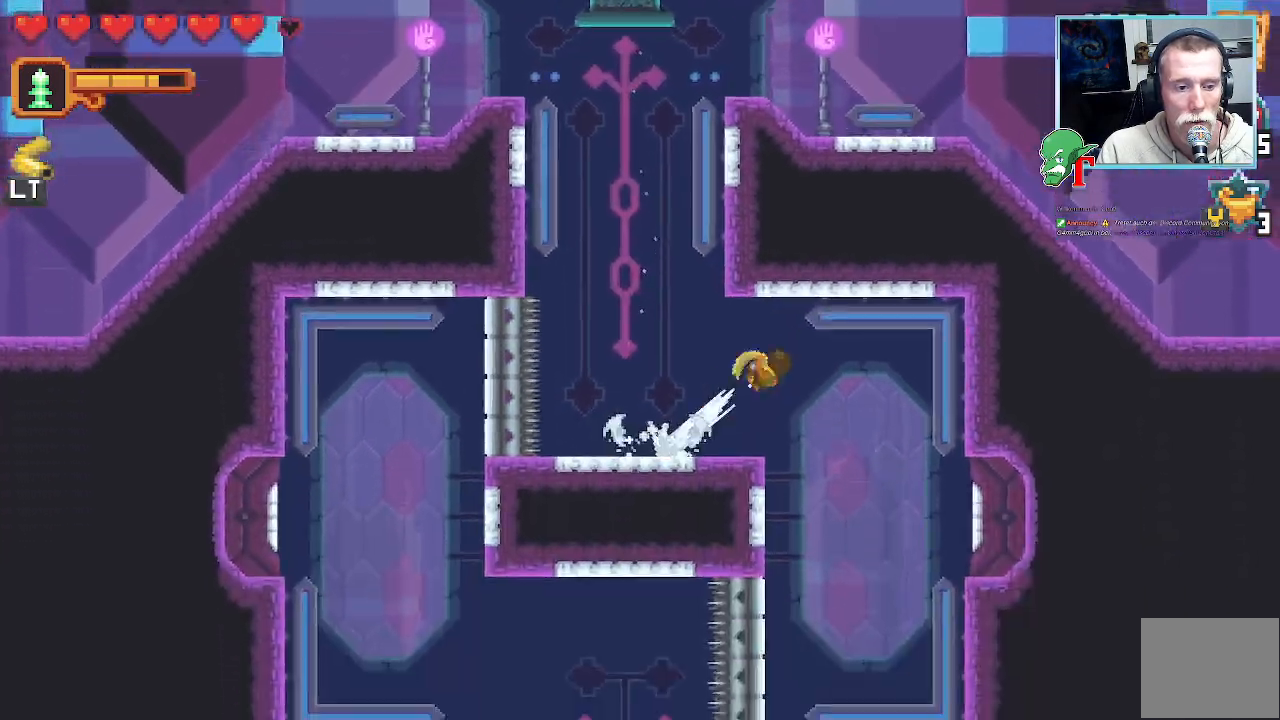
{"buttons": [], "left_stick": "down-right", "right_stick": "center", "events": [[118, "CROSS", "up"], [151, "left_stick", "down-right"], [286, "CROSS", "down"], [470, "CROSS", "up"]]}
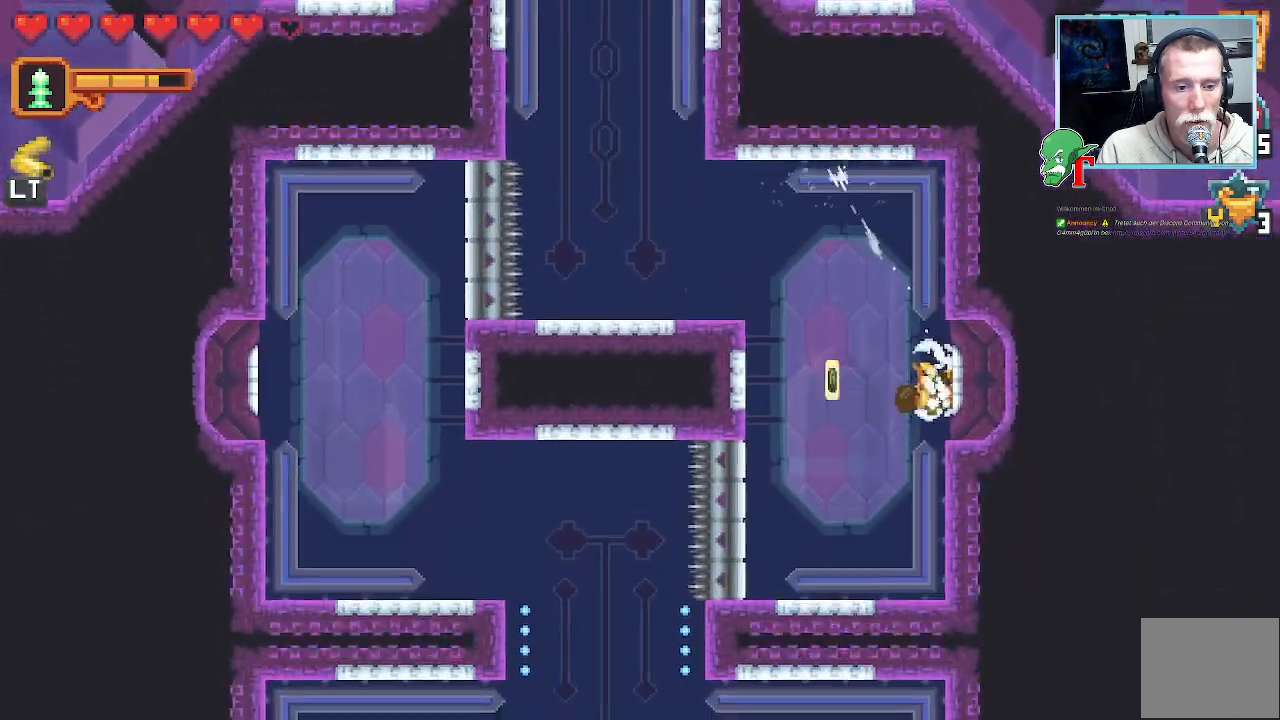
{"buttons": [], "left_stick": "down-left", "right_stick": "center", "events": [[118, "left_stick", "down-left"]]}
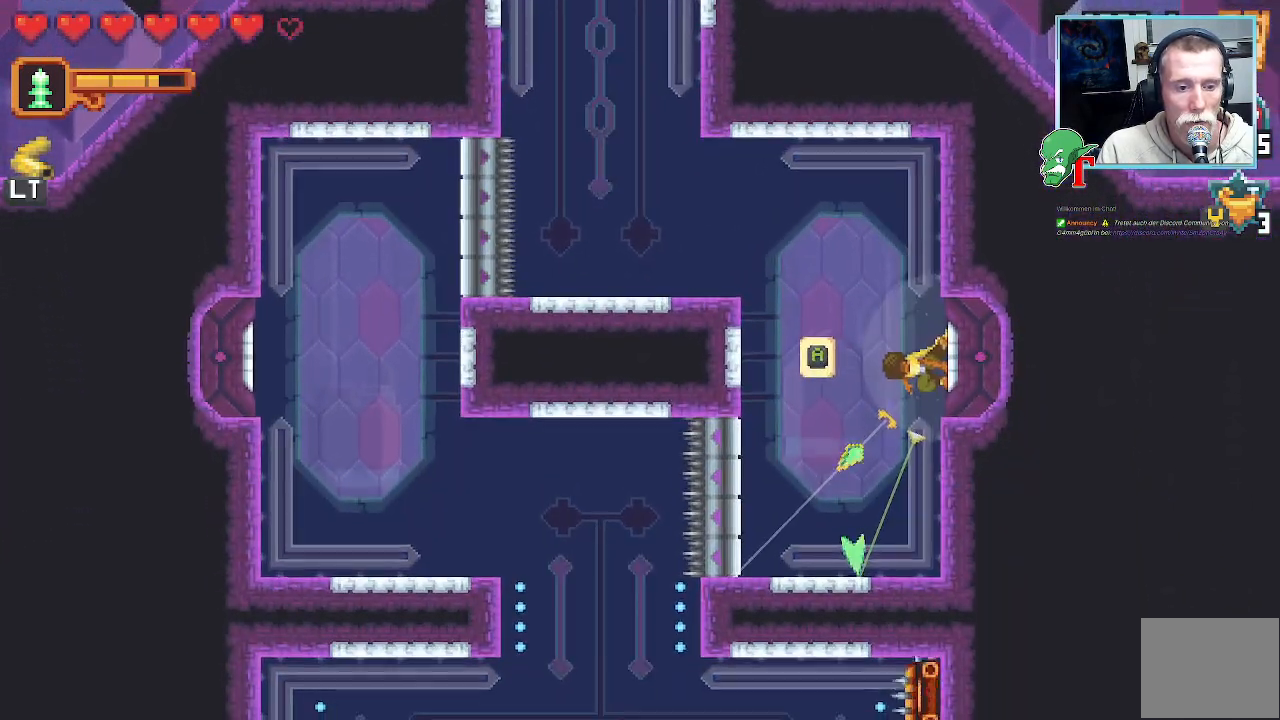
{"buttons": ["CROSS"], "left_stick": "left", "right_stick": "center", "events": [[151, "CROSS", "down"], [285, "left_stick", "left"], [302, "CROSS", "up"], [420, "CROSS", "down"]]}